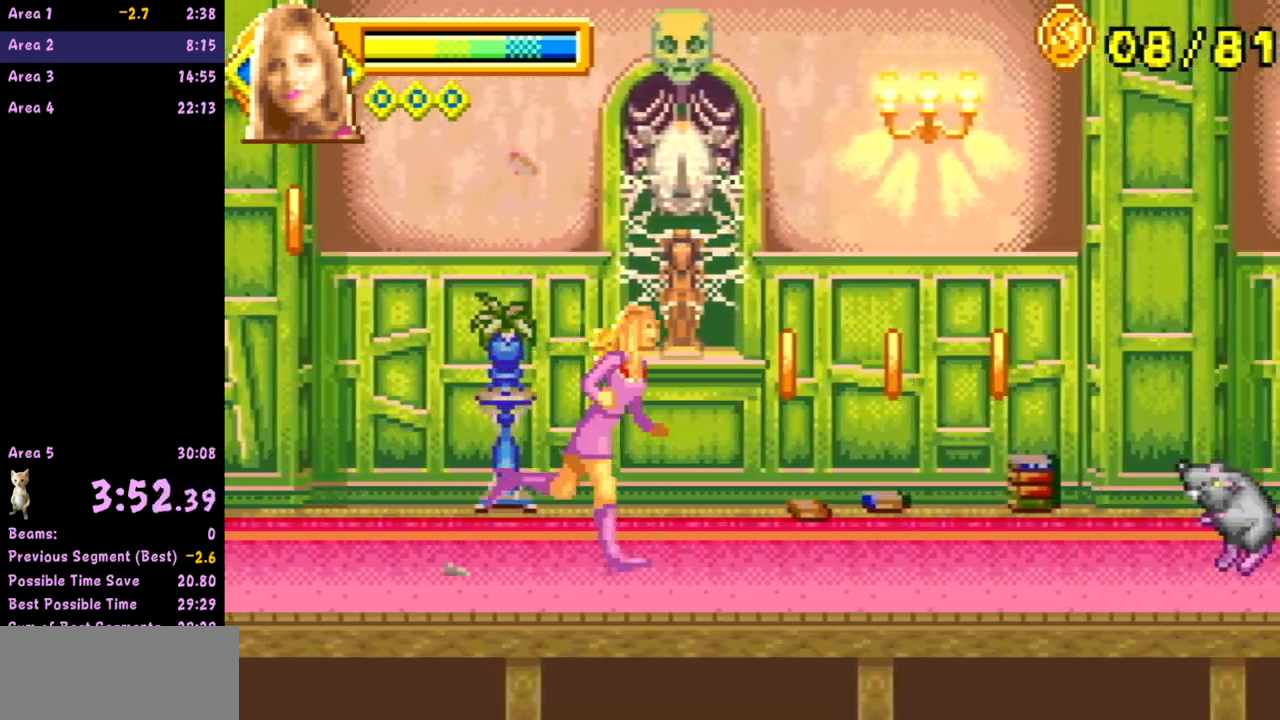
Gameplay with a controller (Nintendo layout); each line is a JSON object with the inputs held at the frame after it. "events" lists button and stick changes between this image and that frame as [ms after this image, input, new state], when the widget could be followed in between. Not read: L3 R3 right_stick.
{"buttons": ["A"], "left_stick": "right", "events": [[483, "A", "down"]]}
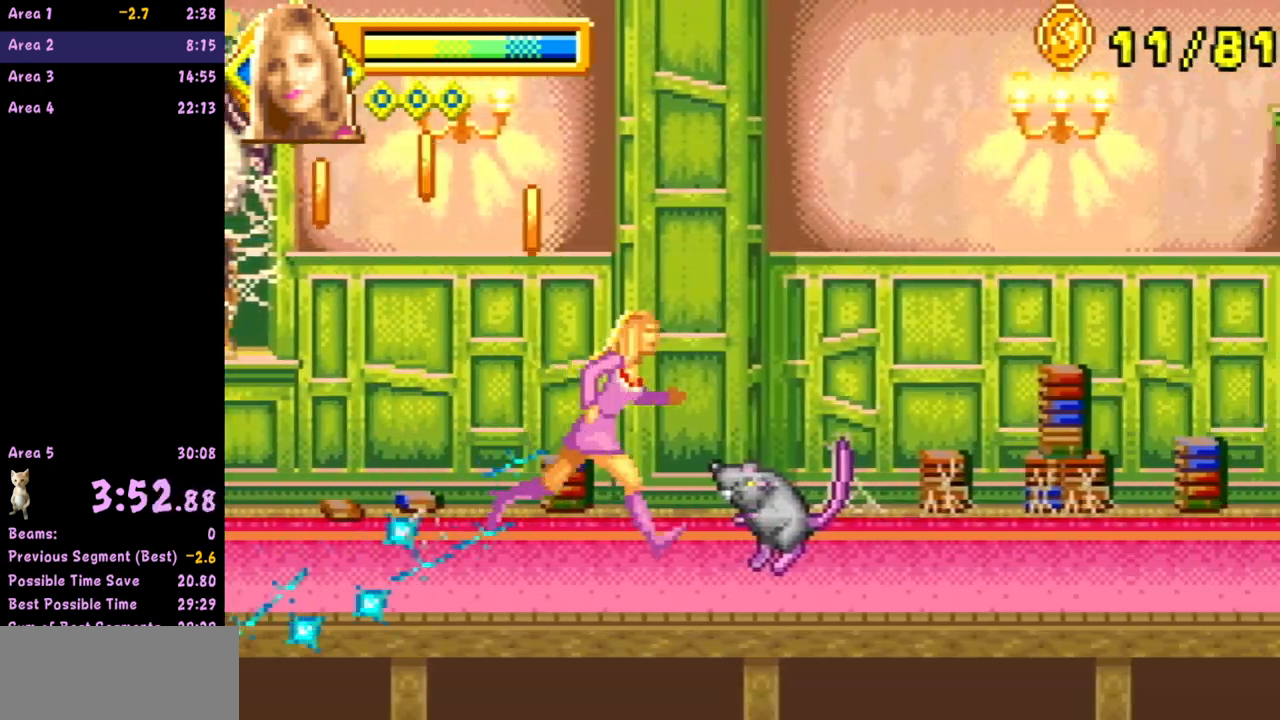
{"buttons": [], "left_stick": "right", "events": [[433, "A", "up"]]}
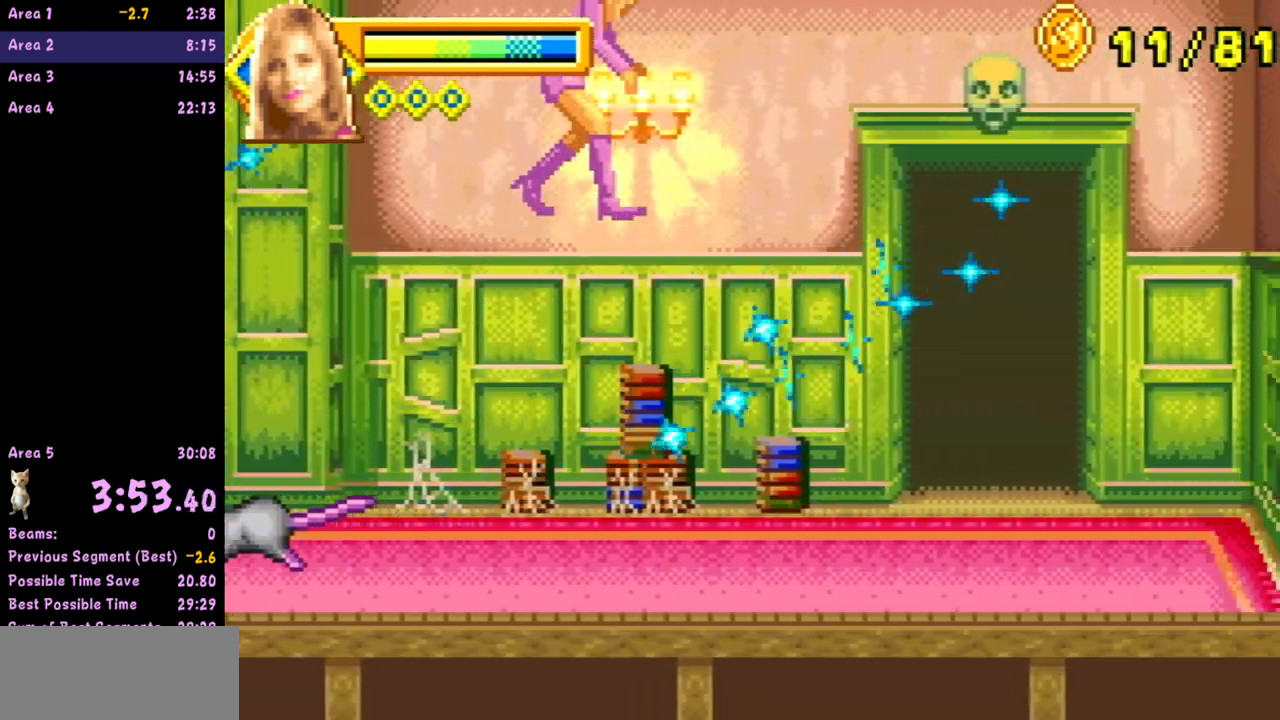
{"buttons": [], "left_stick": "up", "events": [[317, "left_stick", "up"]]}
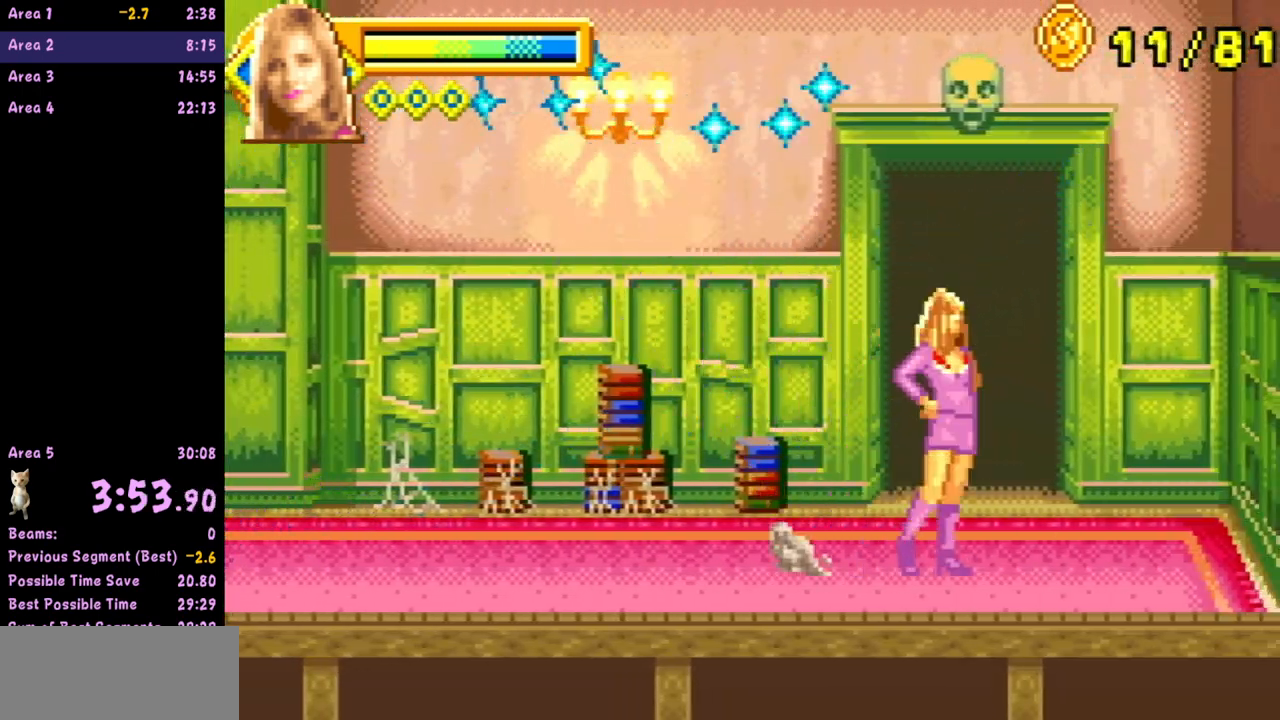
{"buttons": [], "left_stick": "up", "events": []}
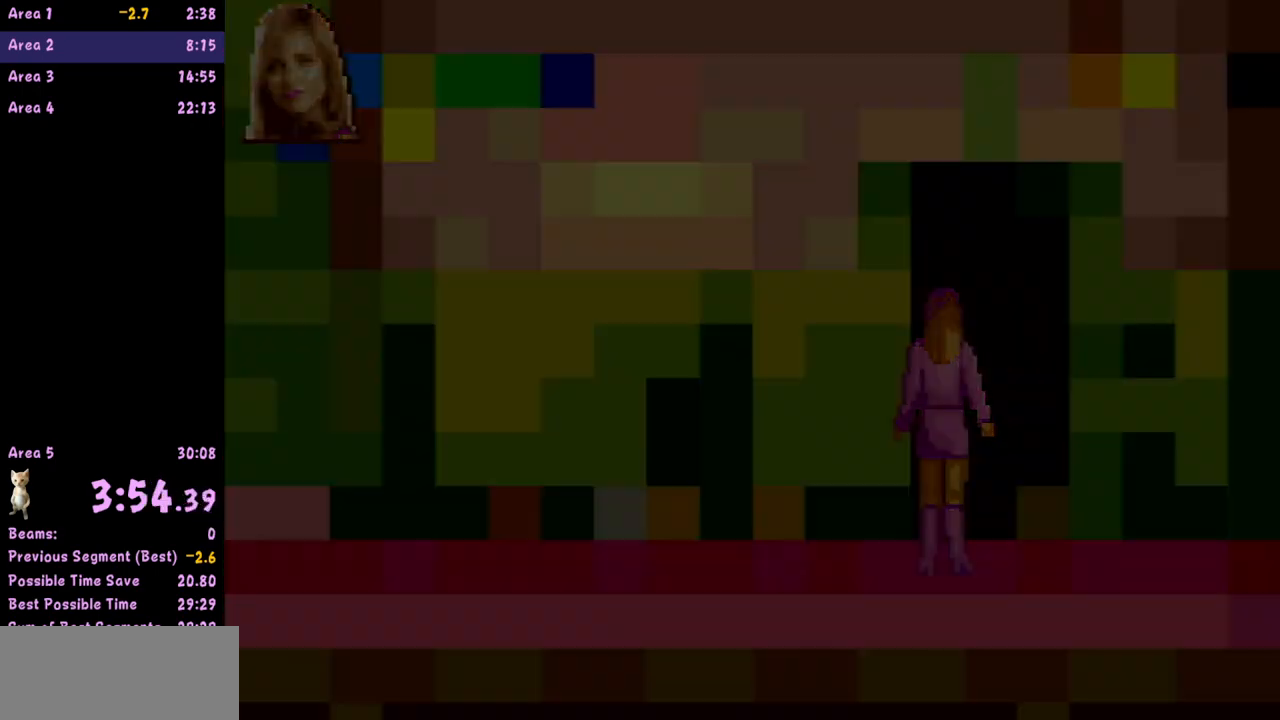
{"buttons": [], "left_stick": "center", "events": [[100, "left_stick", "center"]]}
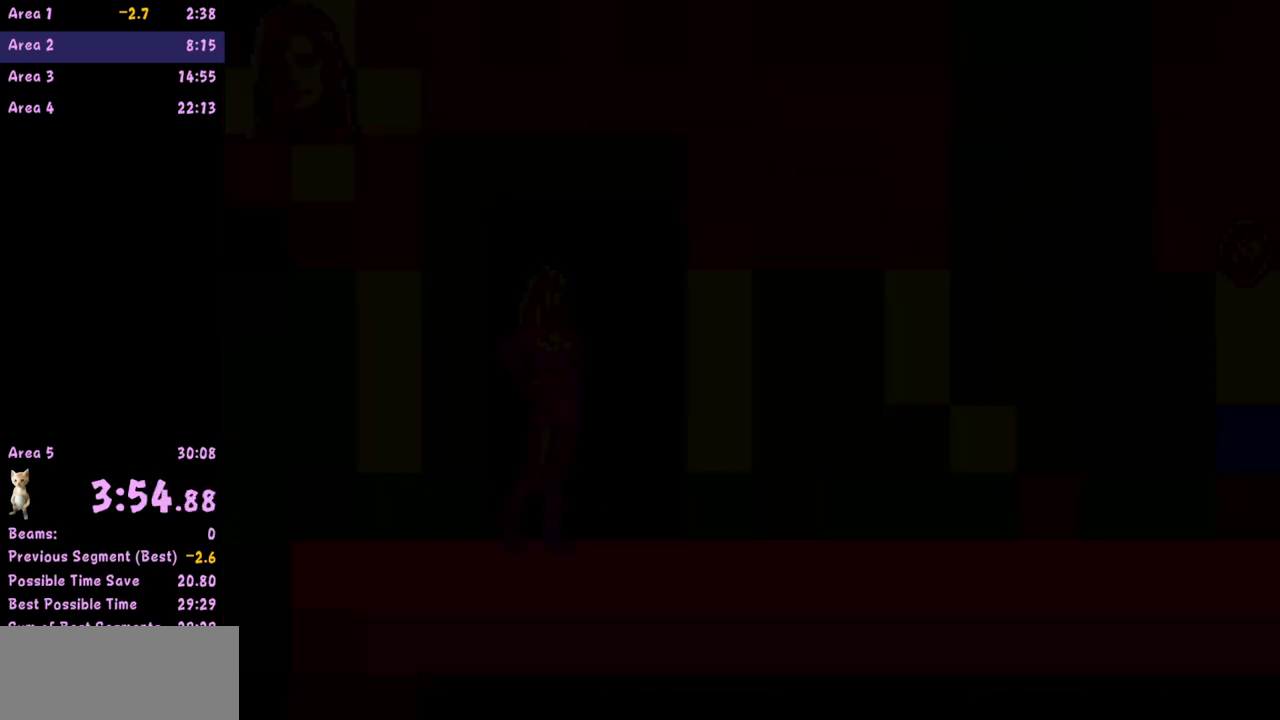
{"buttons": [], "left_stick": "center", "events": []}
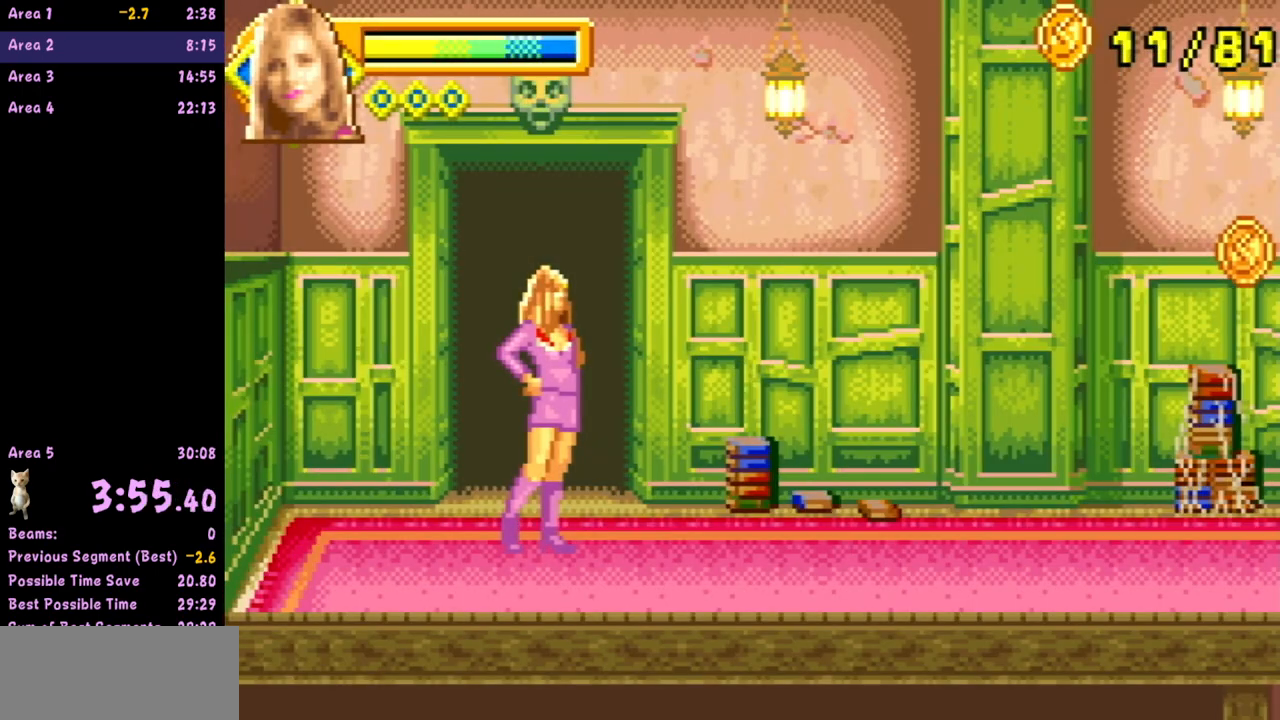
{"buttons": [], "left_stick": "right", "events": [[83, "left_stick", "right"]]}
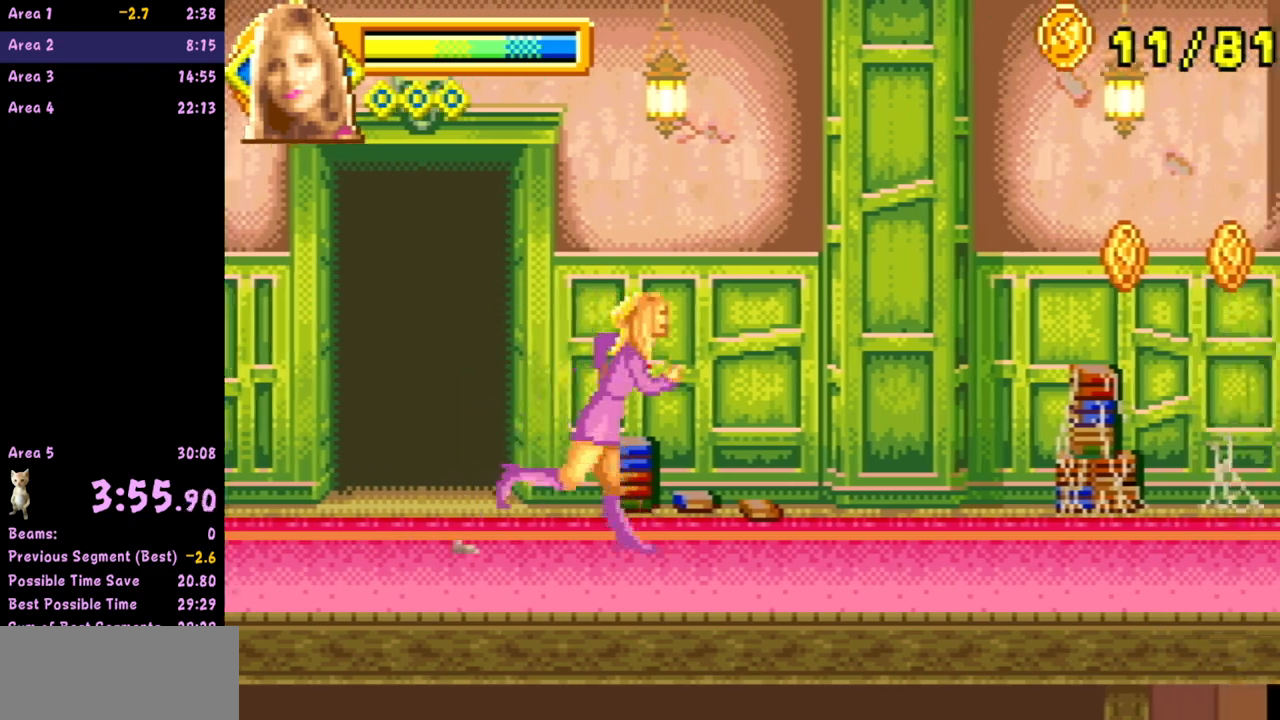
{"buttons": [], "left_stick": "right", "events": []}
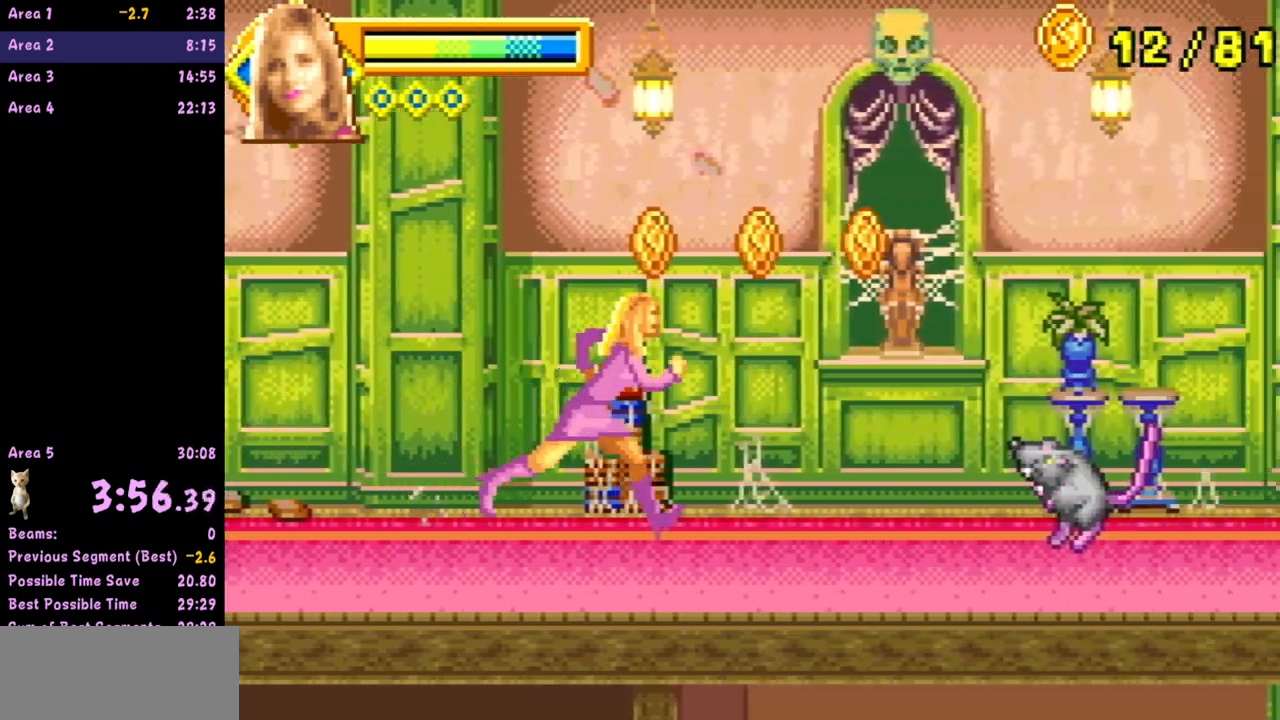
{"buttons": [], "left_stick": "right", "events": [[150, "A", "down"], [250, "A", "up"]]}
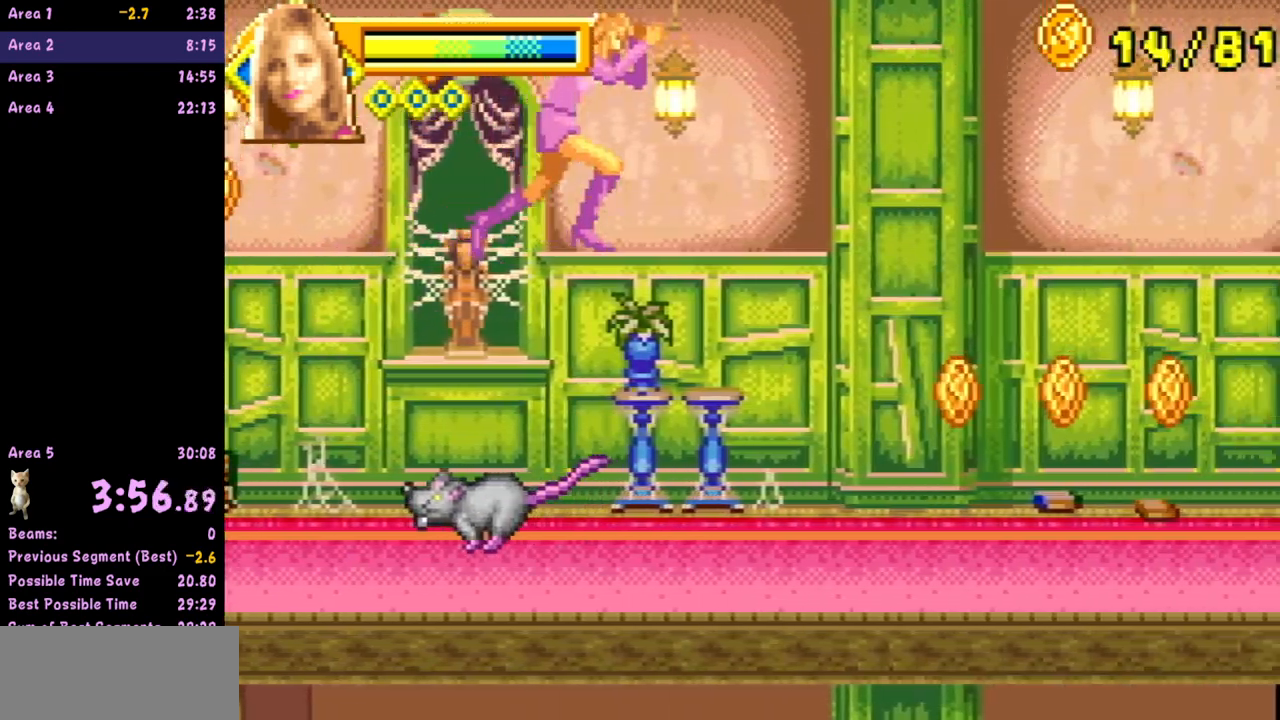
{"buttons": [], "left_stick": "right", "events": []}
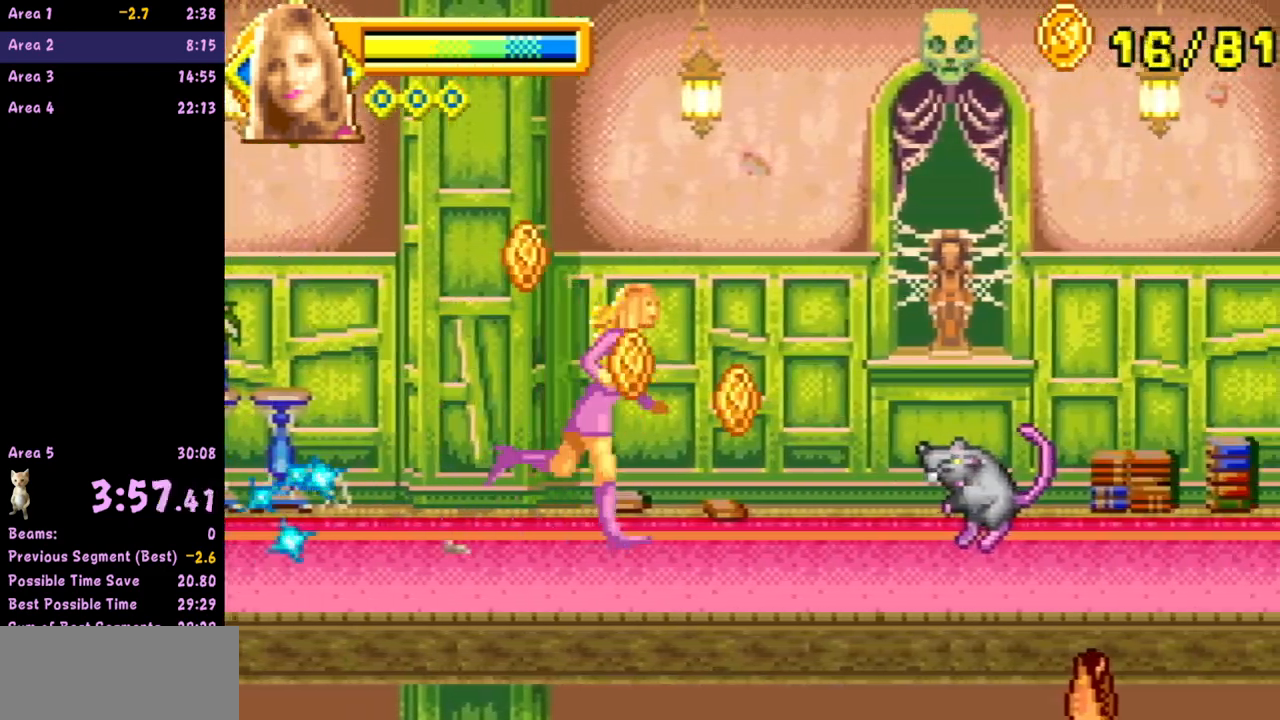
{"buttons": [], "left_stick": "right", "events": [[50, "A", "down"], [150, "A", "up"]]}
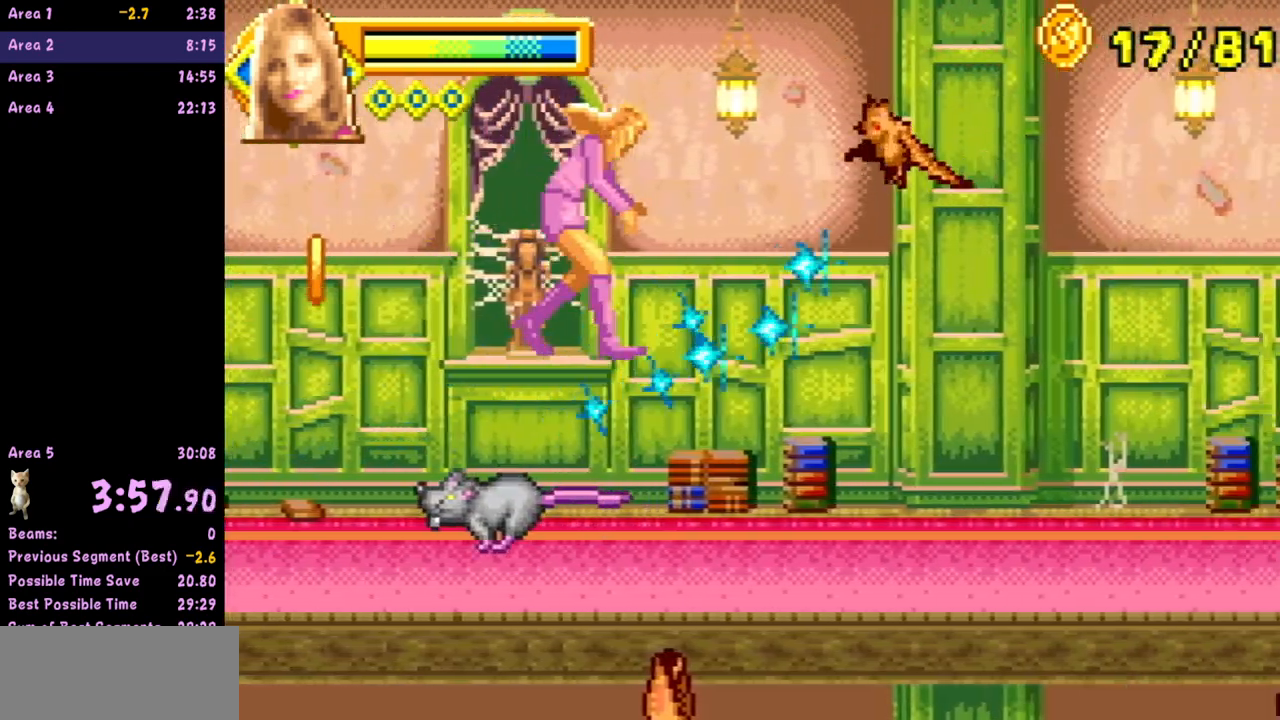
{"buttons": [], "left_stick": "right", "events": []}
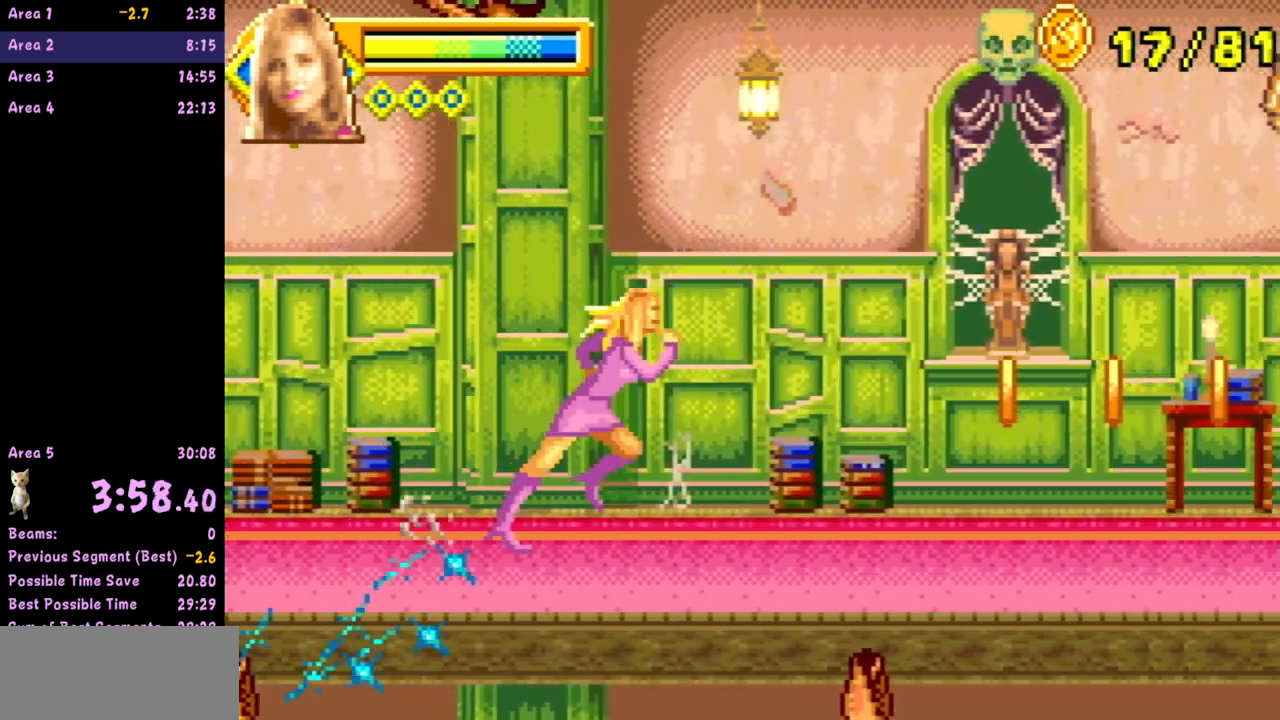
{"buttons": [], "left_stick": "right", "events": []}
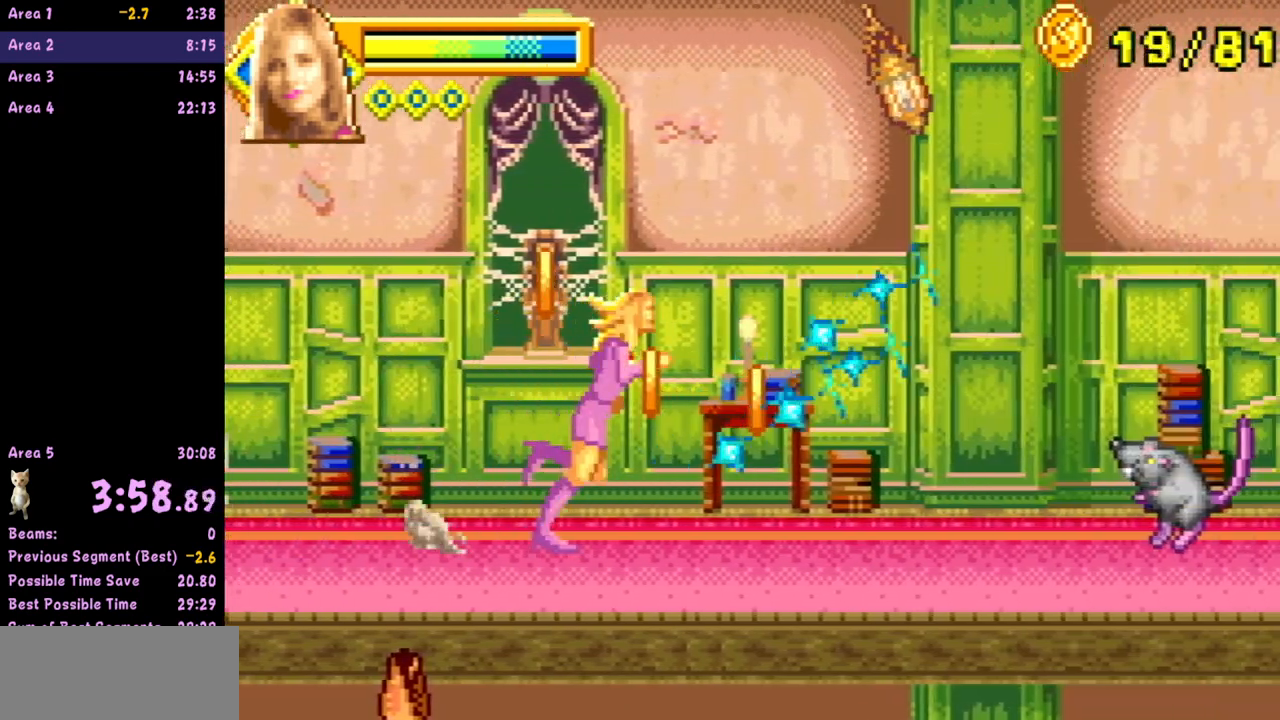
{"buttons": ["A"], "left_stick": "right", "events": [[317, "A", "down"]]}
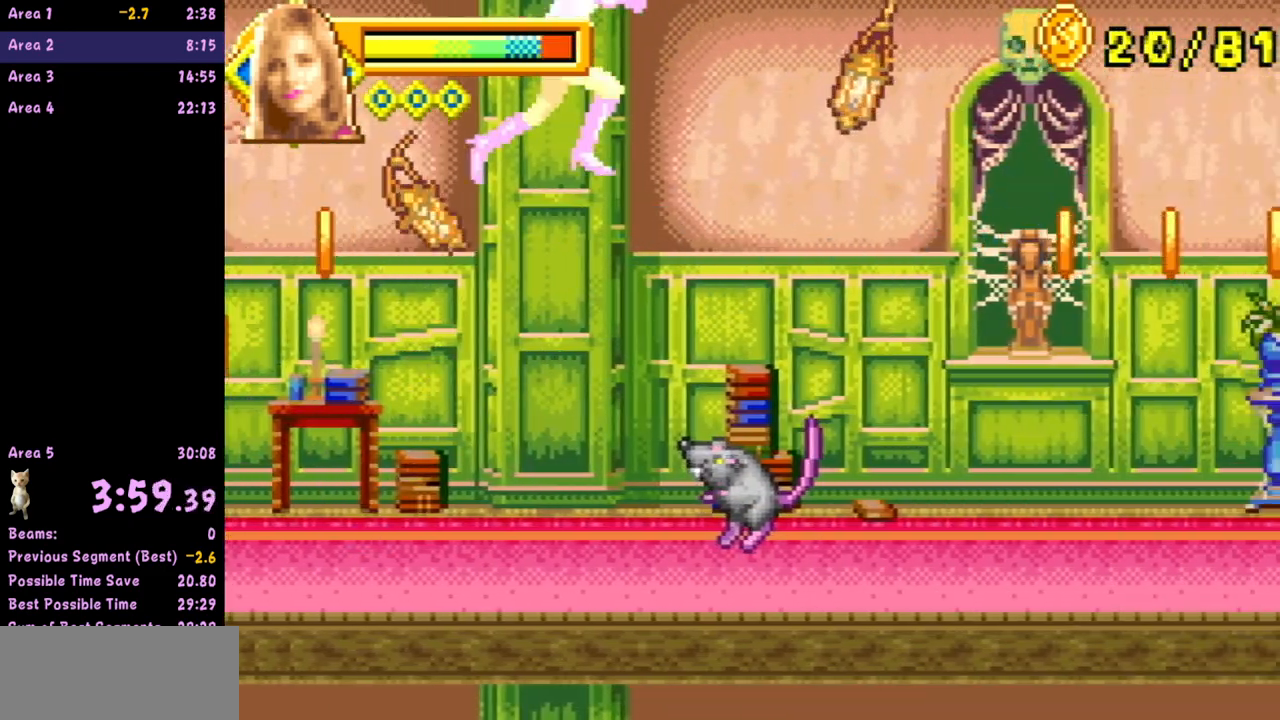
{"buttons": ["A"], "left_stick": "right", "events": []}
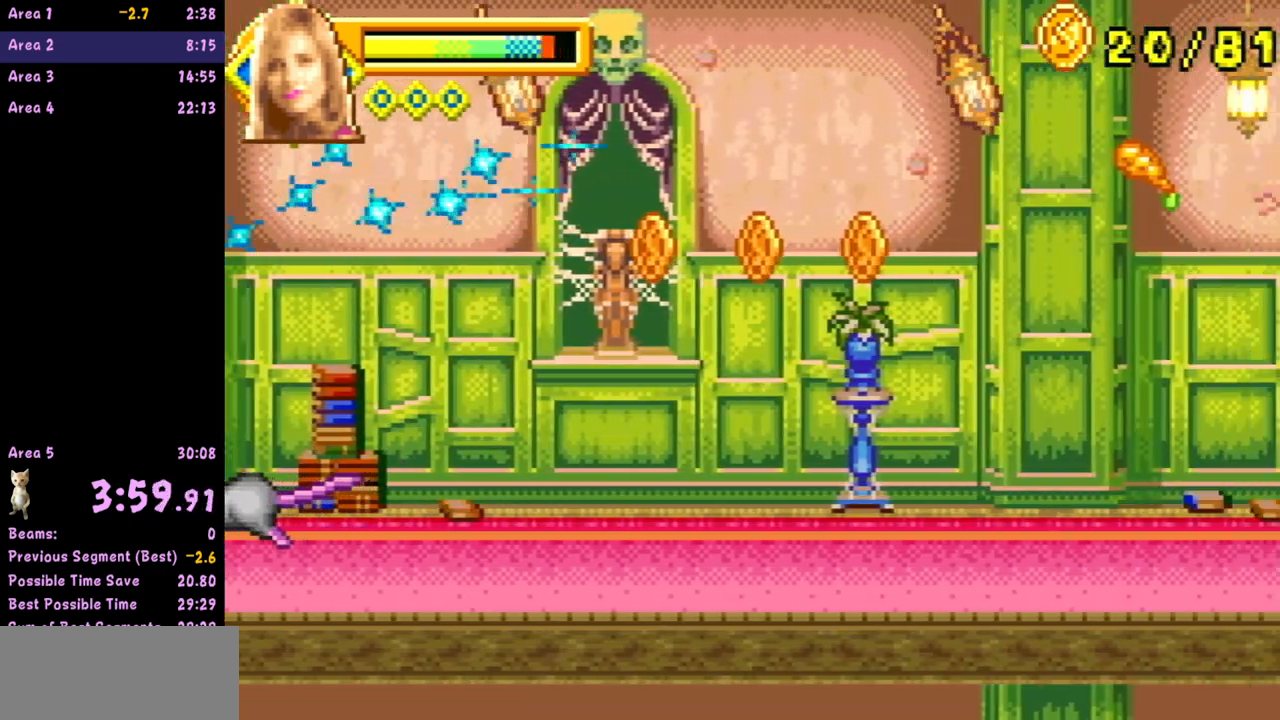
{"buttons": [], "left_stick": "right", "events": [[50, "A", "up"]]}
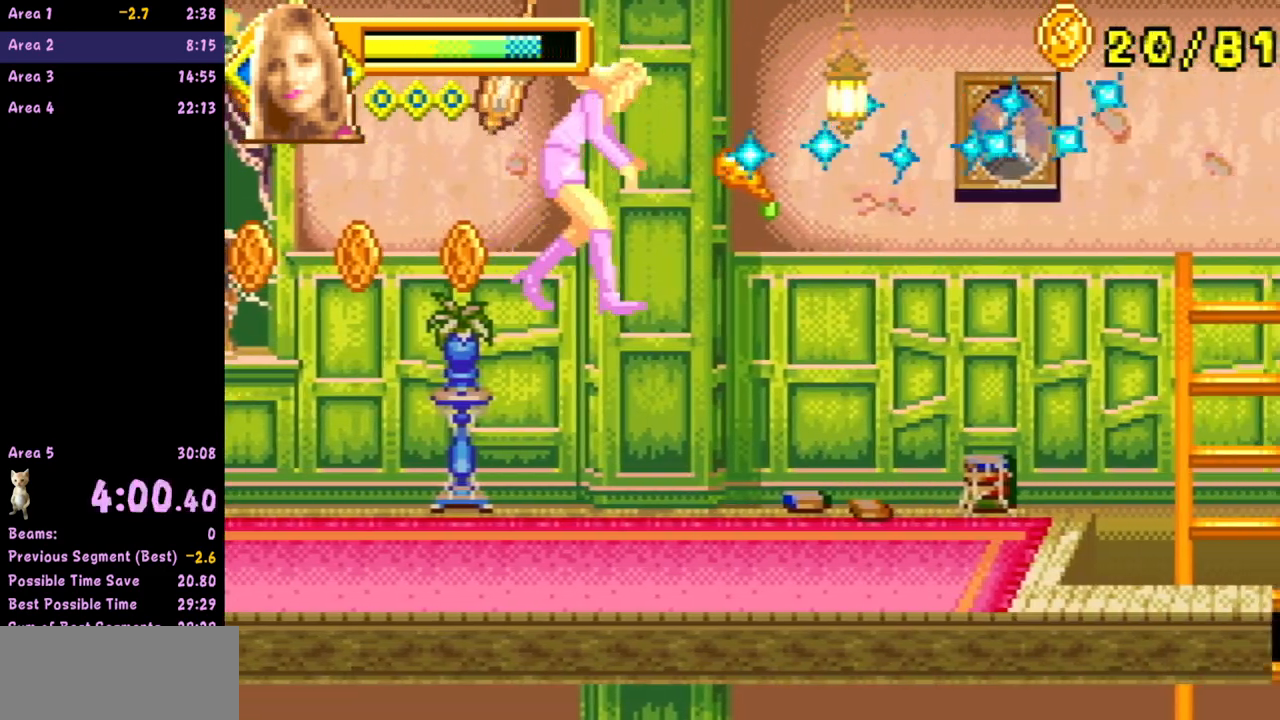
{"buttons": [], "left_stick": "right", "events": []}
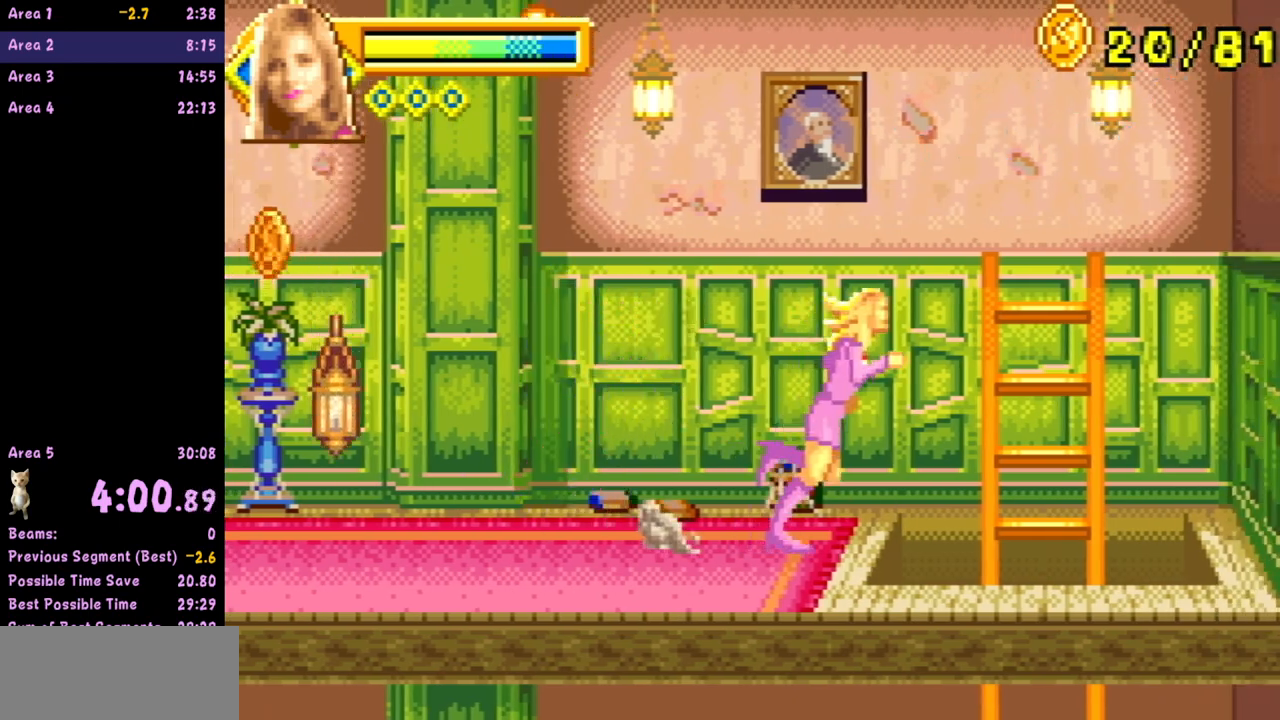
{"buttons": [], "left_stick": "left", "events": [[50, "left_stick", "left"], [150, "B", "down"], [183, "B", "up"]]}
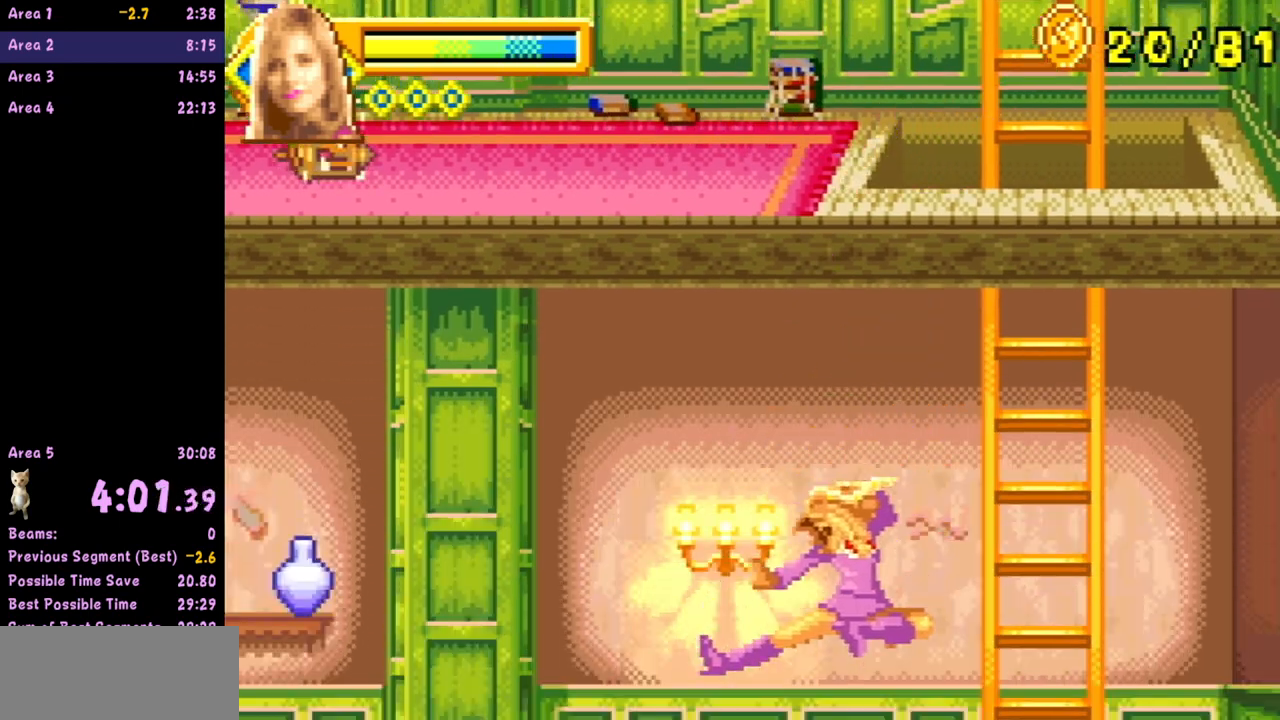
{"buttons": [], "left_stick": "left", "events": [[183, "left_stick", "center"], [267, "left_stick", "left"], [383, "left_stick", "center"], [433, "left_stick", "left"]]}
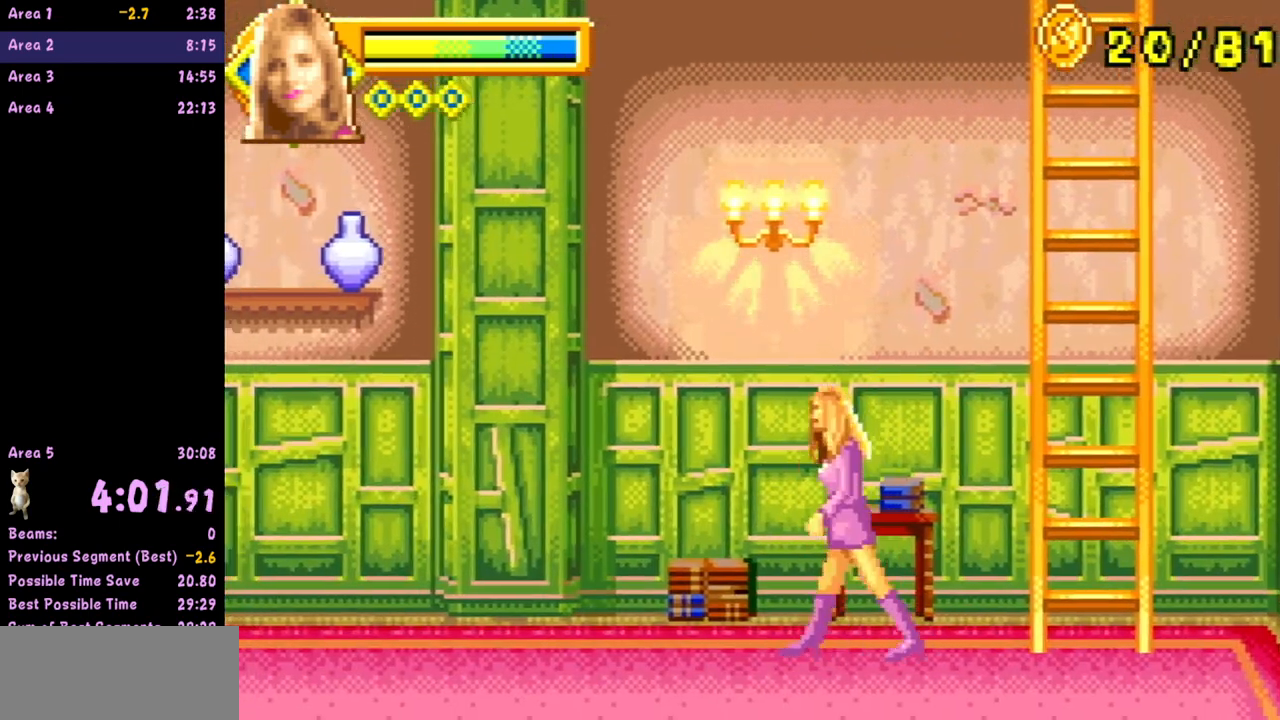
{"buttons": [], "left_stick": "left", "events": []}
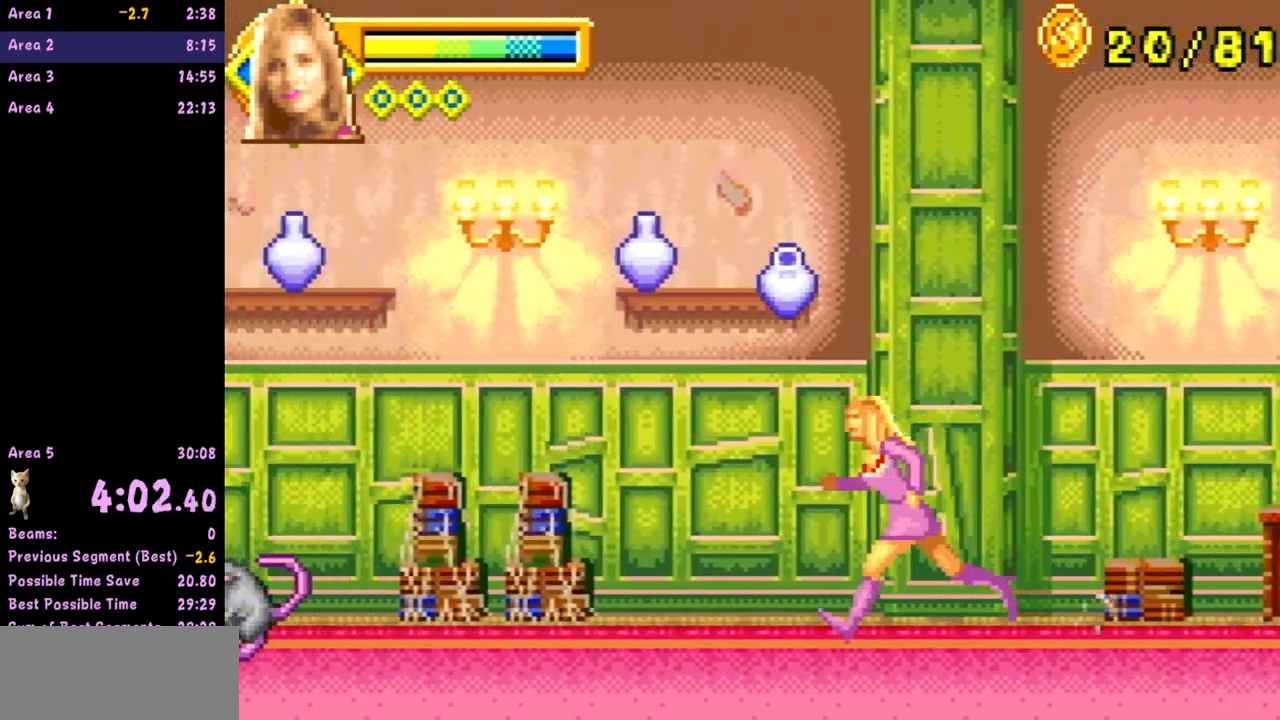
{"buttons": [], "left_stick": "left", "events": []}
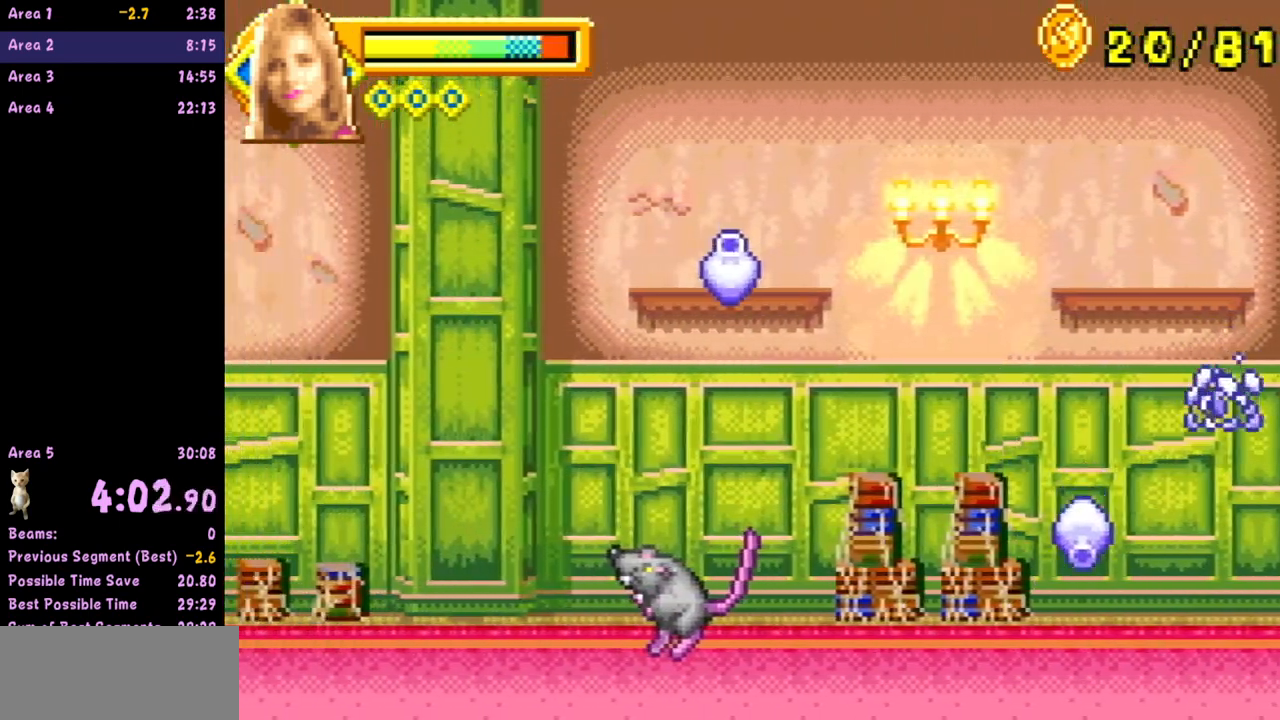
{"buttons": [], "left_stick": "left", "events": []}
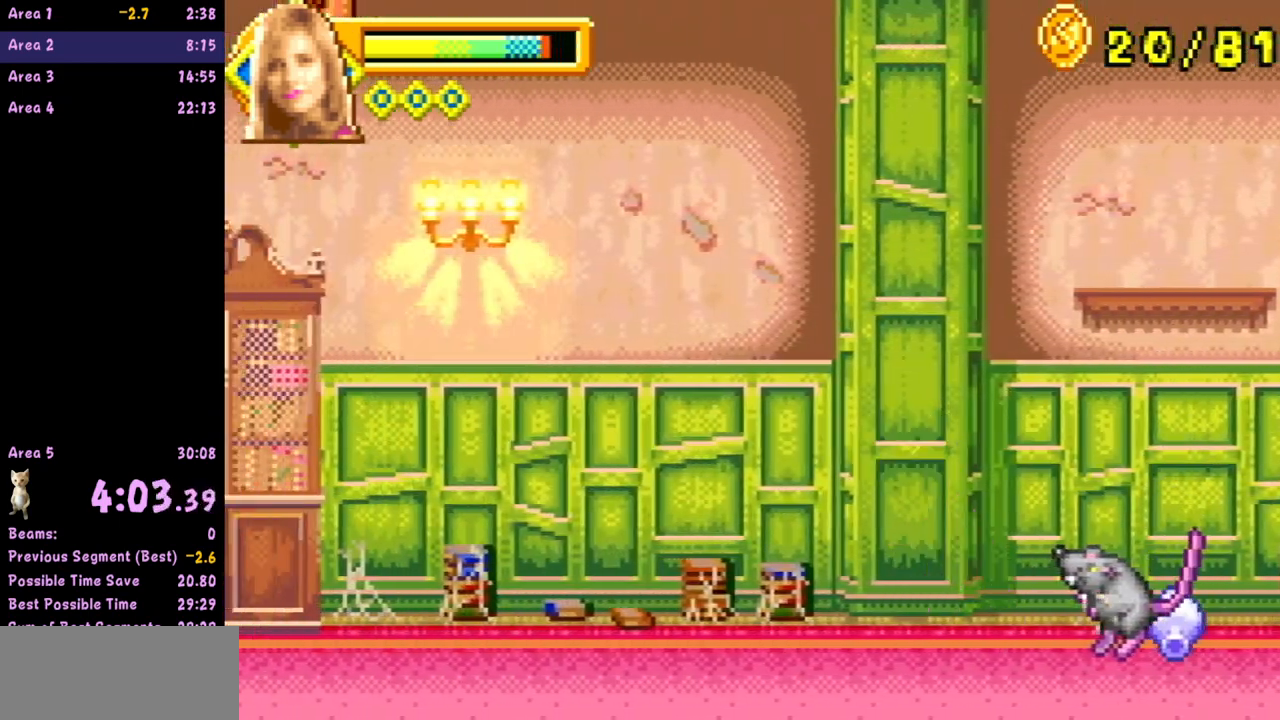
{"buttons": [], "left_stick": "left", "events": []}
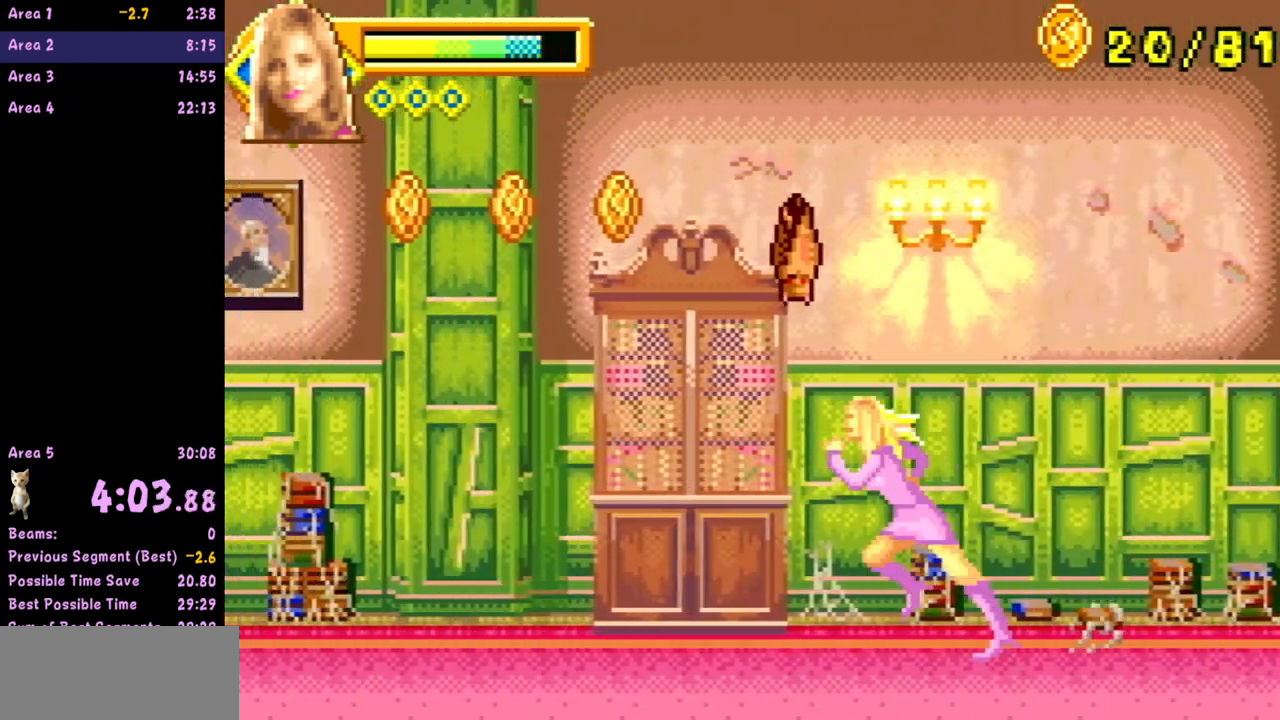
{"buttons": [], "left_stick": "left", "events": []}
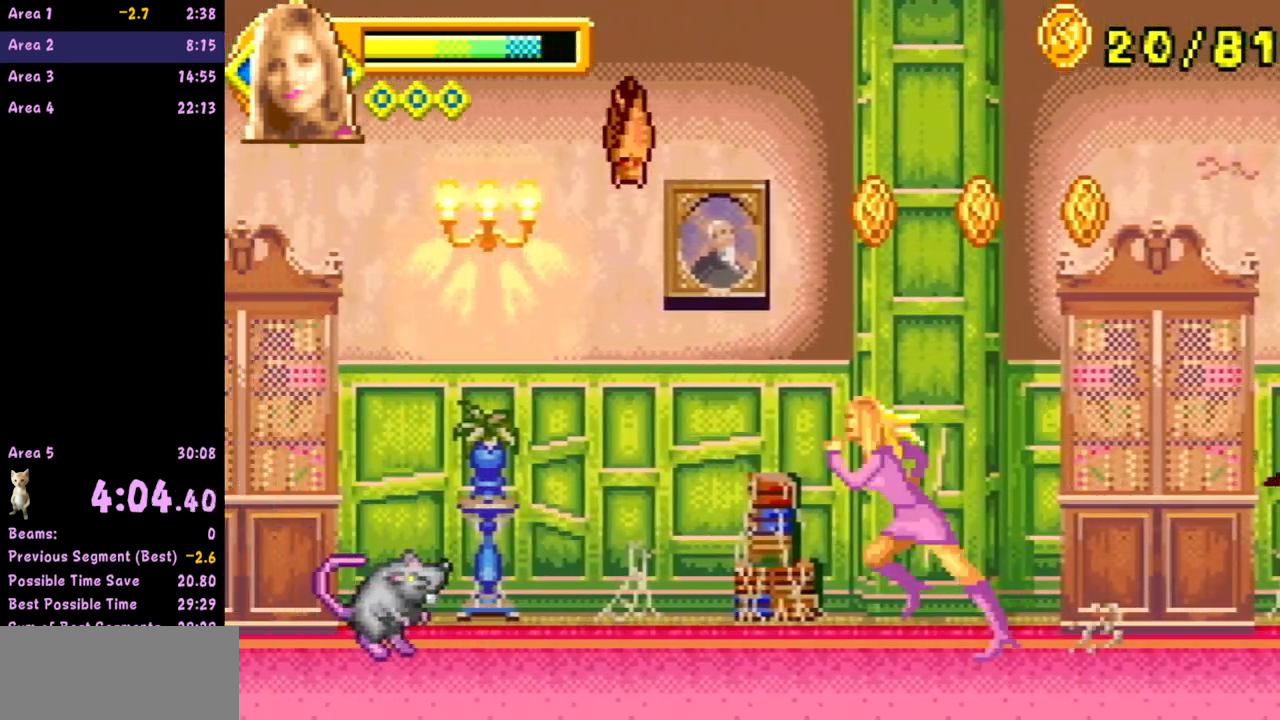
{"buttons": [], "left_stick": "left", "events": []}
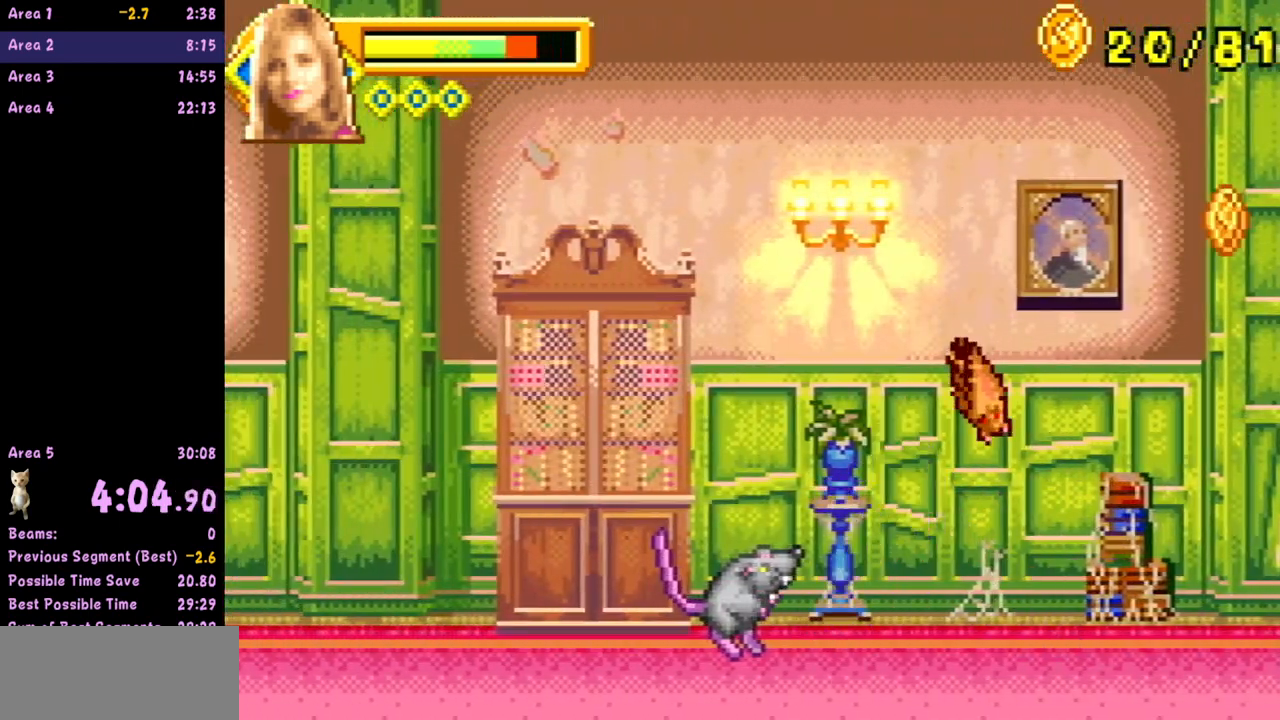
{"buttons": [], "left_stick": "left", "events": []}
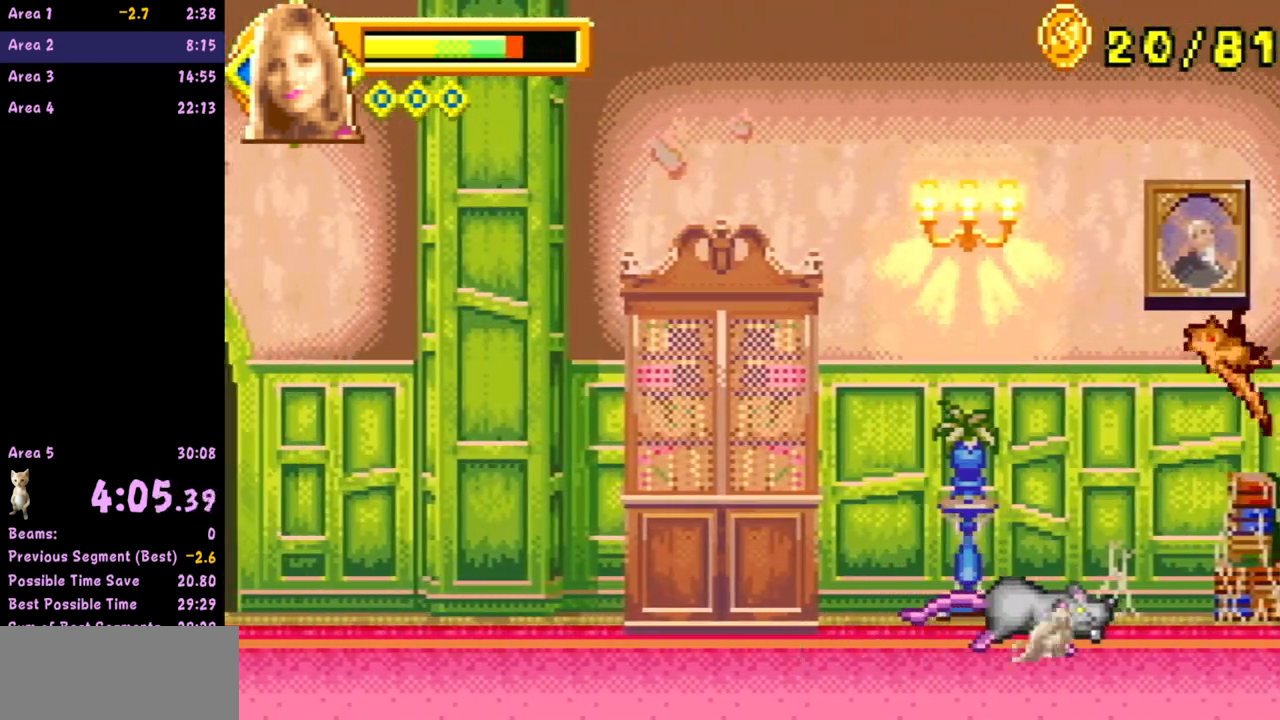
{"buttons": [], "left_stick": "left", "events": []}
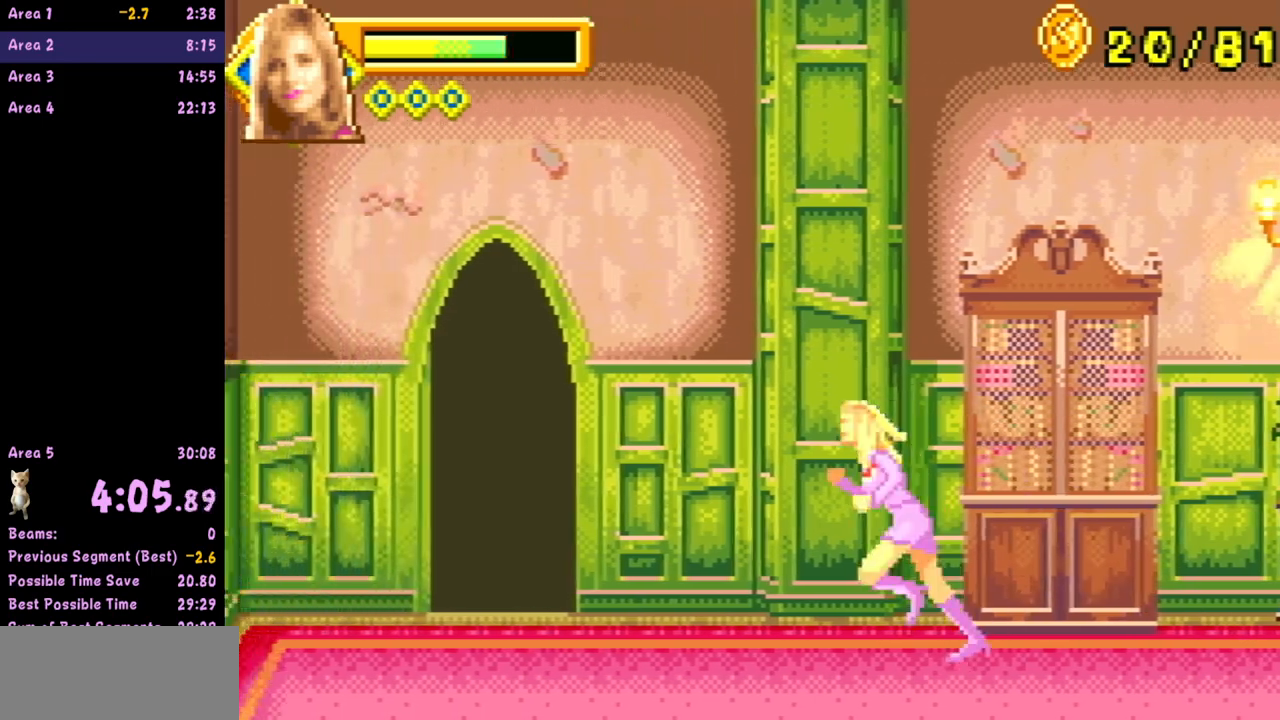
{"buttons": [], "left_stick": "up", "events": [[283, "left_stick", "center"], [367, "left_stick", "left"], [467, "left_stick", "up"]]}
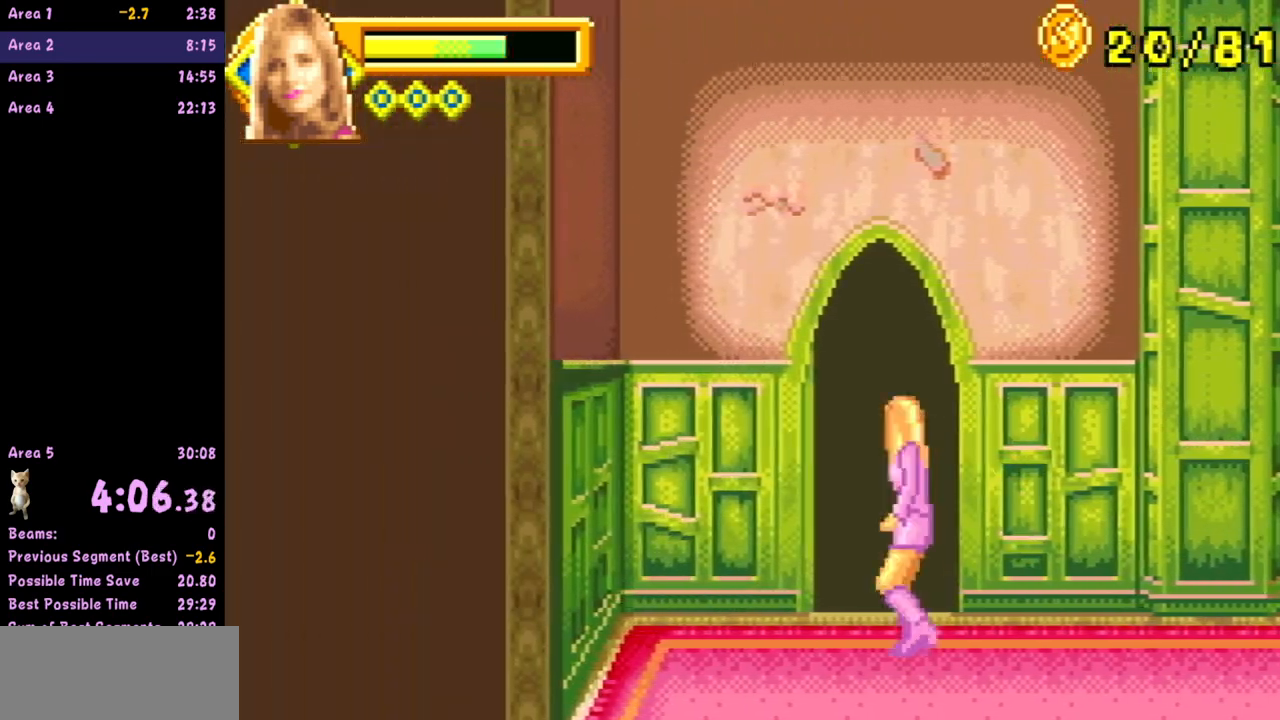
{"buttons": [], "left_stick": "up", "events": []}
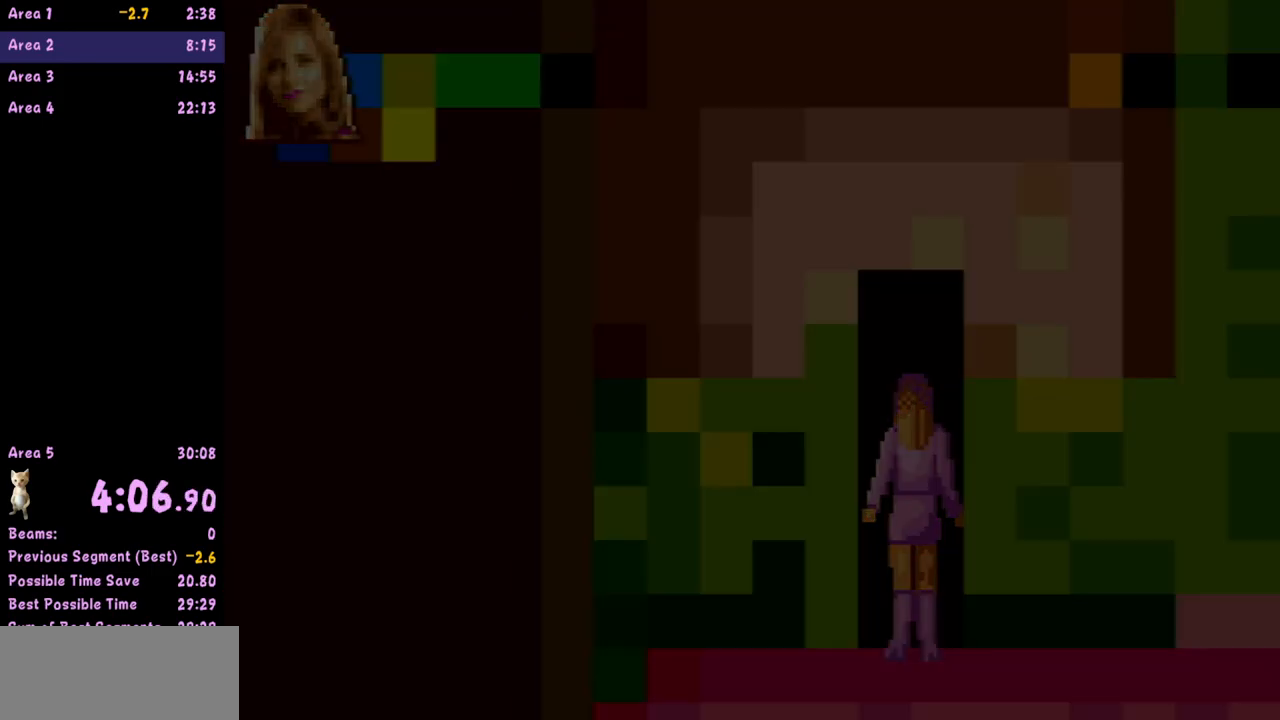
{"buttons": [], "left_stick": "center", "events": [[150, "left_stick", "center"]]}